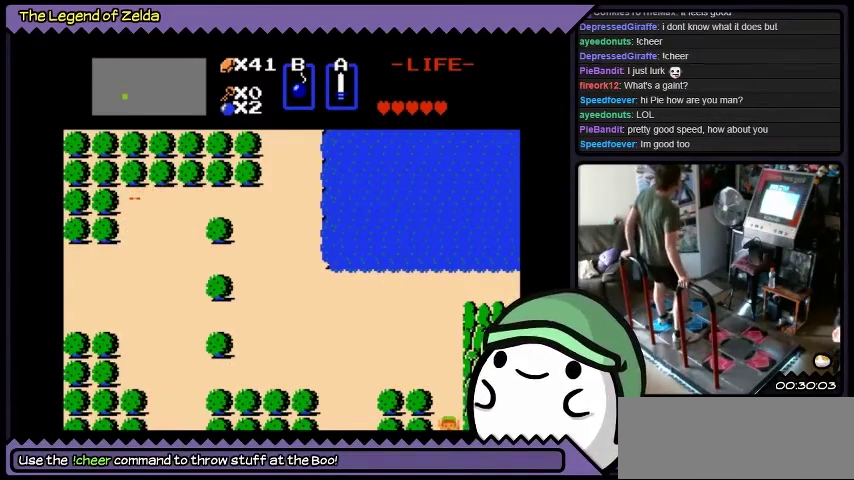
Gameplay with a controller (Xbox layout); each line is a JSON object with the inputs held at the frame after it. "events" lists button and stick changes between this image and that frame as [ms after this image, input, new state], when the widget could be followed in between. Not read: L1 L2 L3 R1 R2 R3.
{"buttons": ["DPAD_DOWN"], "events": []}
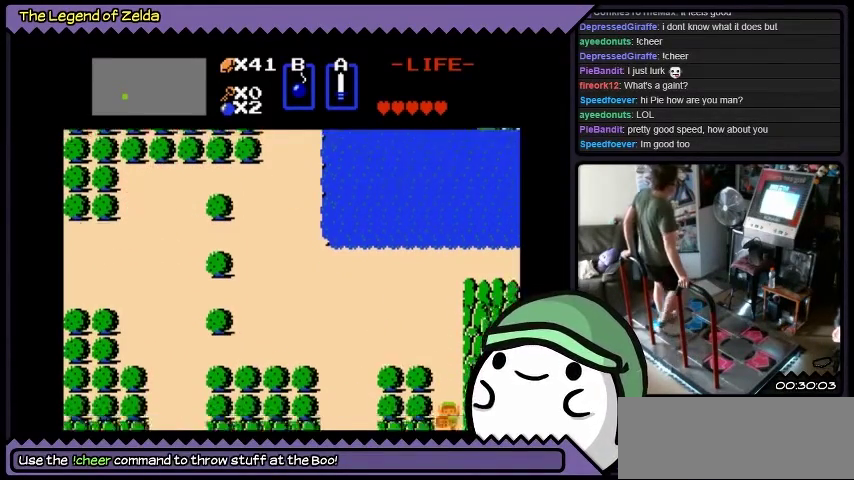
{"buttons": ["DPAD_DOWN"], "events": []}
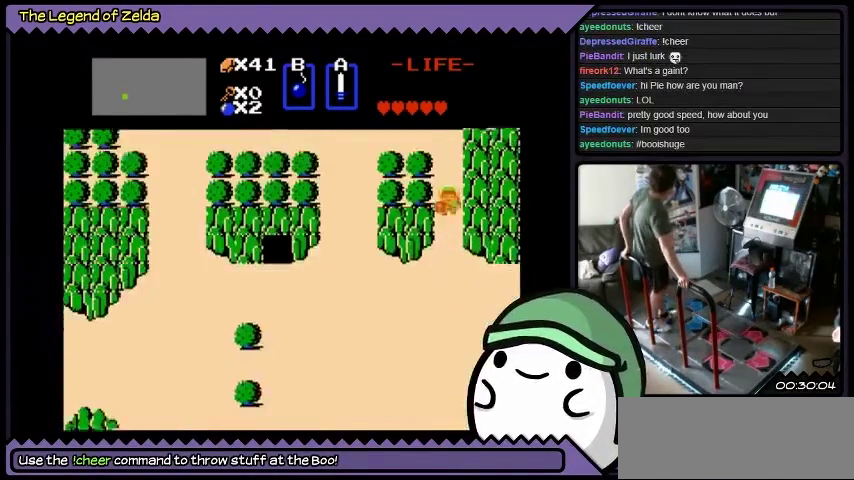
{"buttons": ["DPAD_DOWN"], "events": []}
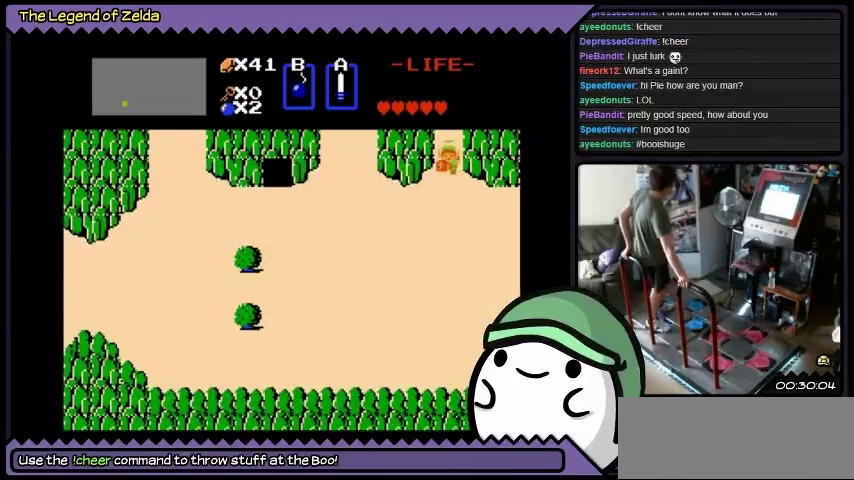
{"buttons": ["DPAD_DOWN", "DPAD_LEFT"], "events": [[234, "DPAD_LEFT", "down"]]}
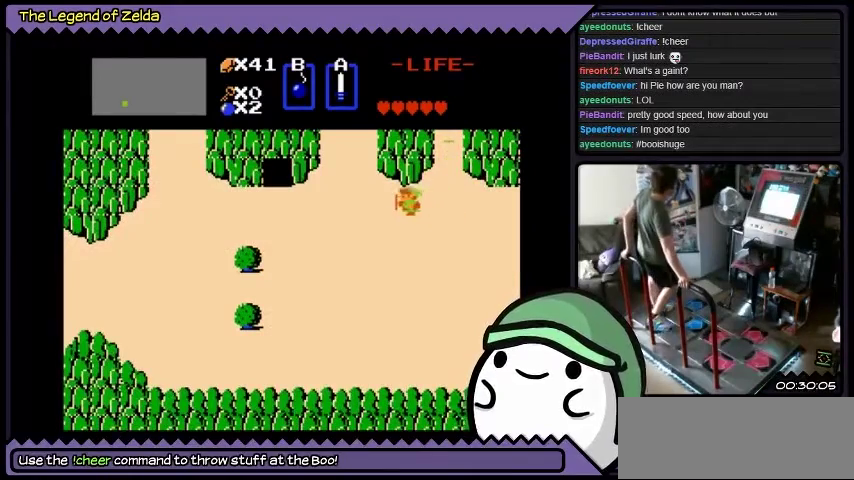
{"buttons": ["DPAD_LEFT"], "events": [[34, "DPAD_DOWN", "up"]]}
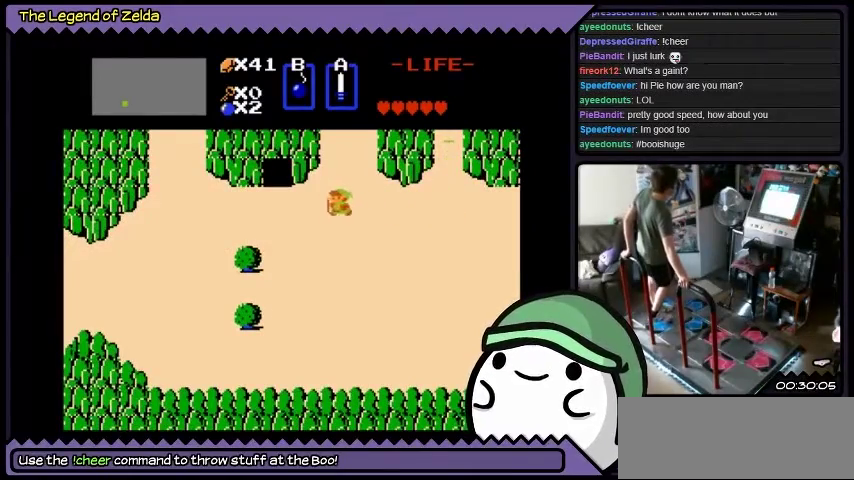
{"buttons": ["DPAD_LEFT"], "events": []}
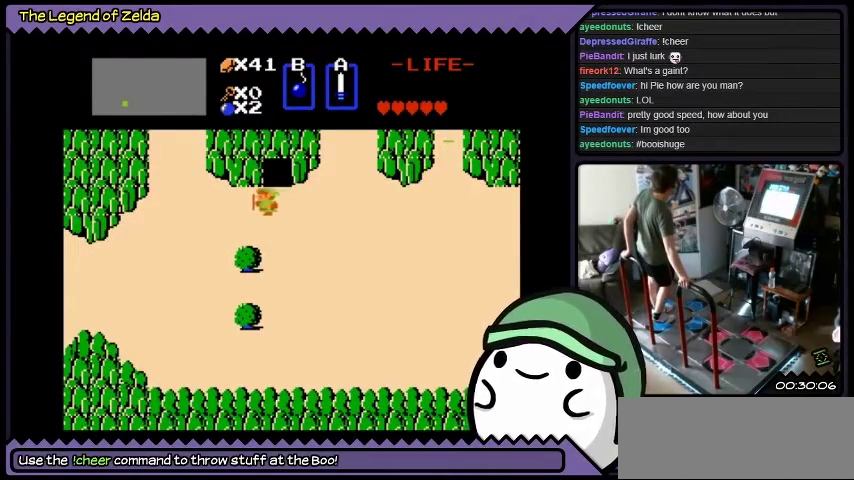
{"buttons": ["DPAD_LEFT"], "events": []}
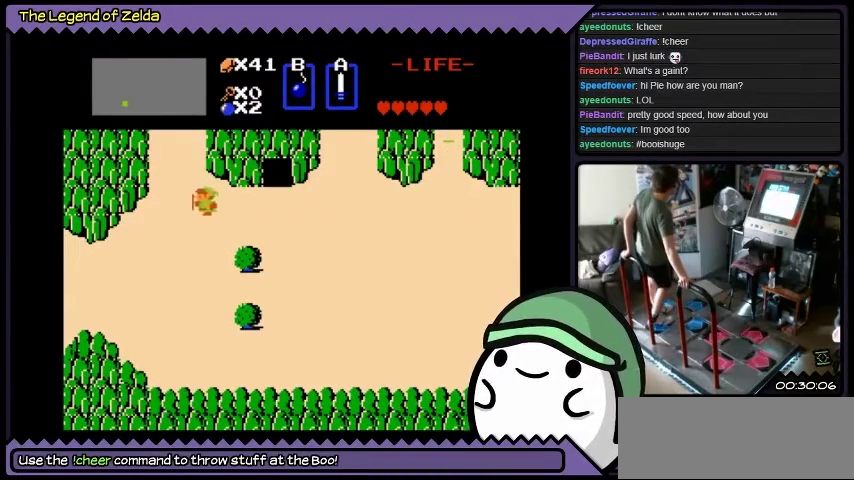
{"buttons": ["DPAD_DOWN", "DPAD_LEFT"], "events": [[167, "DPAD_DOWN", "down"], [400, "DPAD_LEFT", "up"], [500, "DPAD_LEFT", "down"]]}
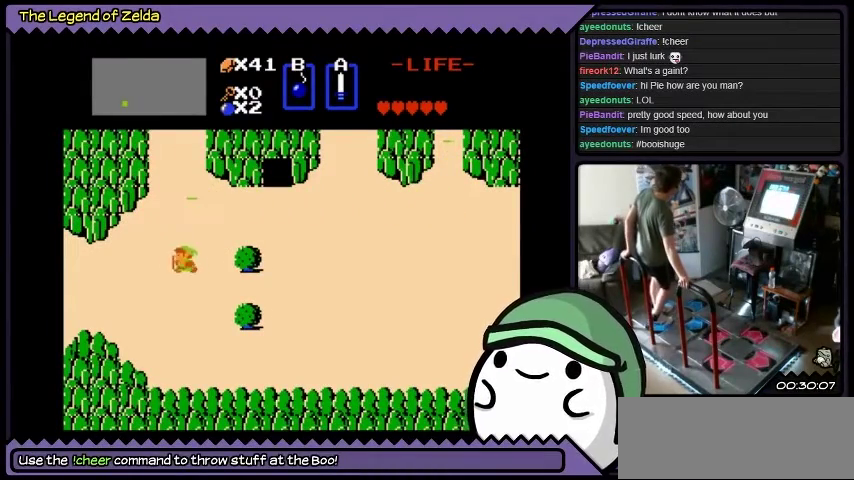
{"buttons": ["DPAD_LEFT"], "events": [[234, "DPAD_DOWN", "up"]]}
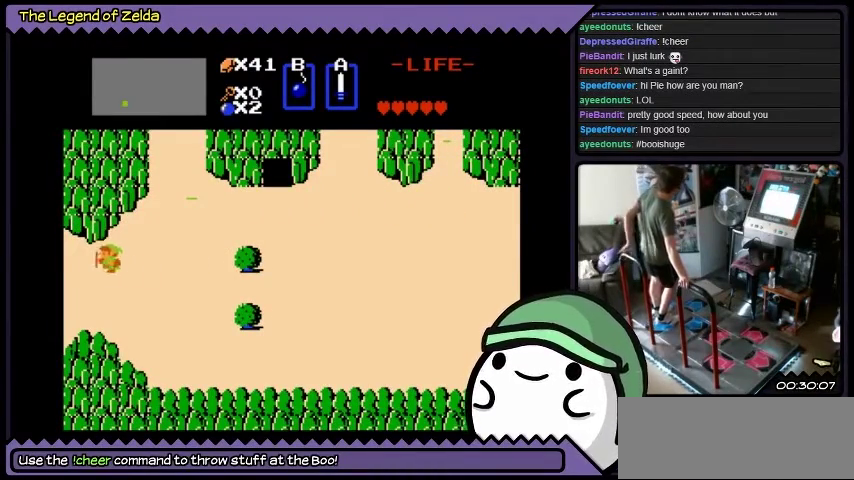
{"buttons": ["DPAD_LEFT"], "events": []}
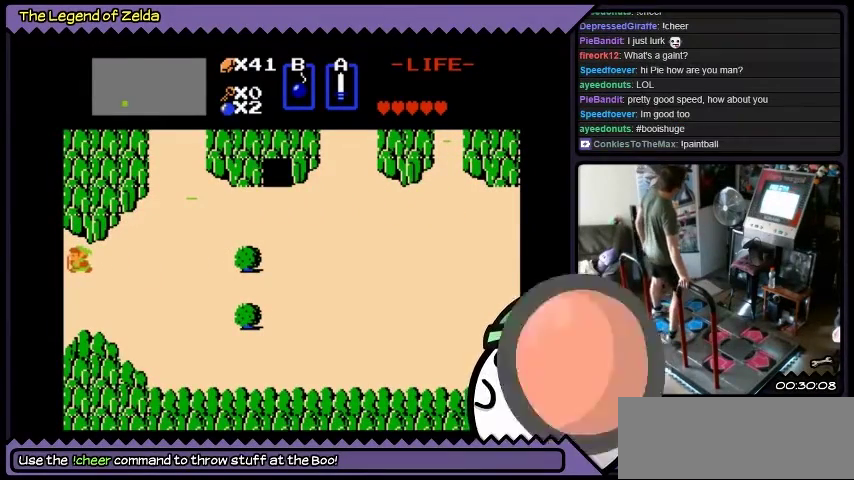
{"buttons": ["DPAD_LEFT"], "events": []}
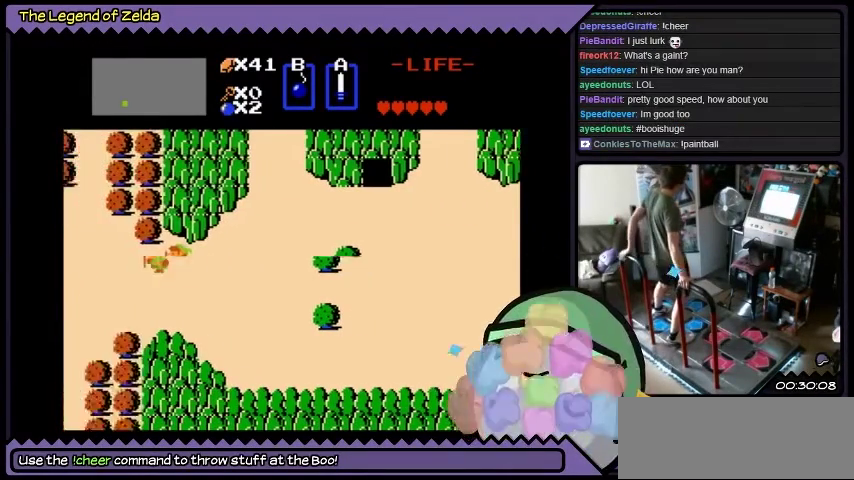
{"buttons": ["DPAD_LEFT"], "events": []}
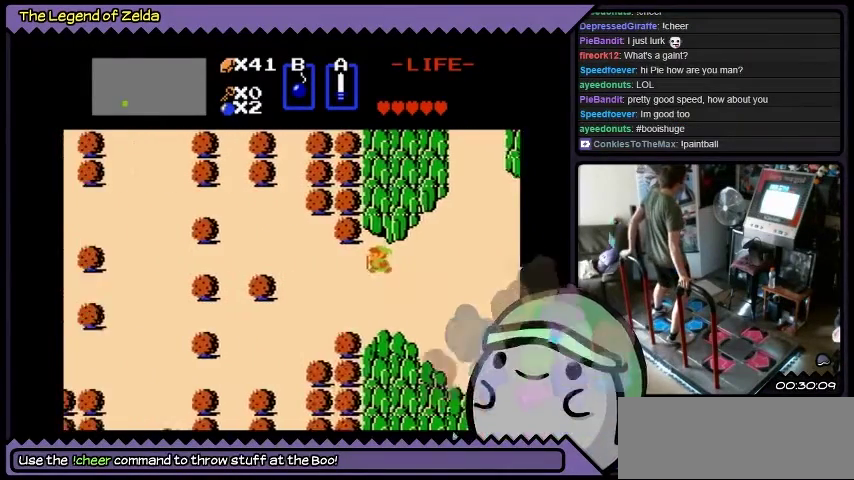
{"buttons": ["DPAD_LEFT"], "events": [[167, "DPAD_LEFT", "up"], [301, "DPAD_LEFT", "down"]]}
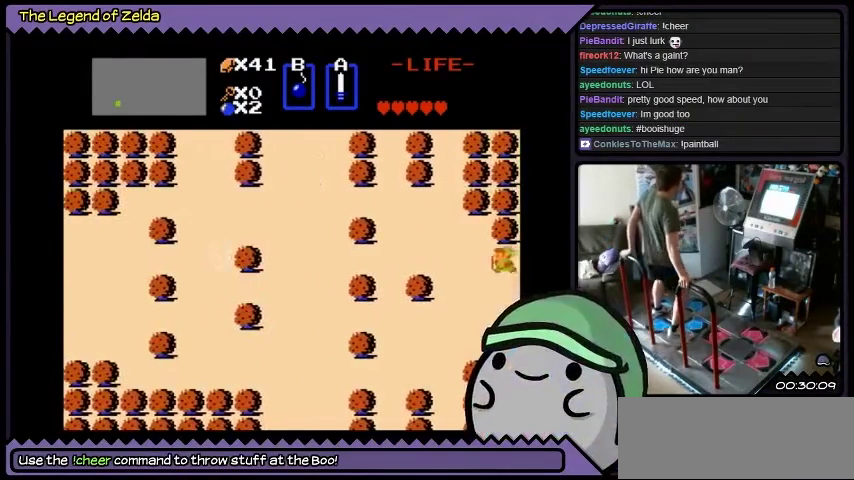
{"buttons": ["DPAD_LEFT"], "events": []}
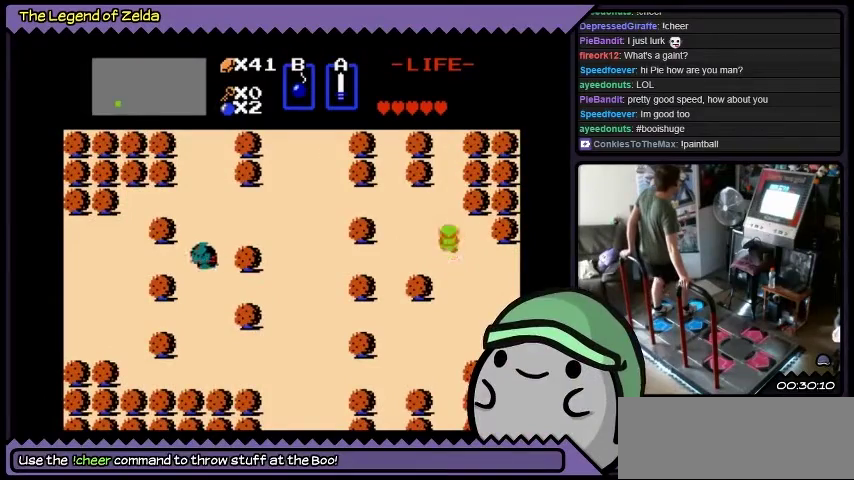
{"buttons": ["DPAD_UP"], "events": [[33, "DPAD_UP", "down"], [300, "DPAD_LEFT", "up"]]}
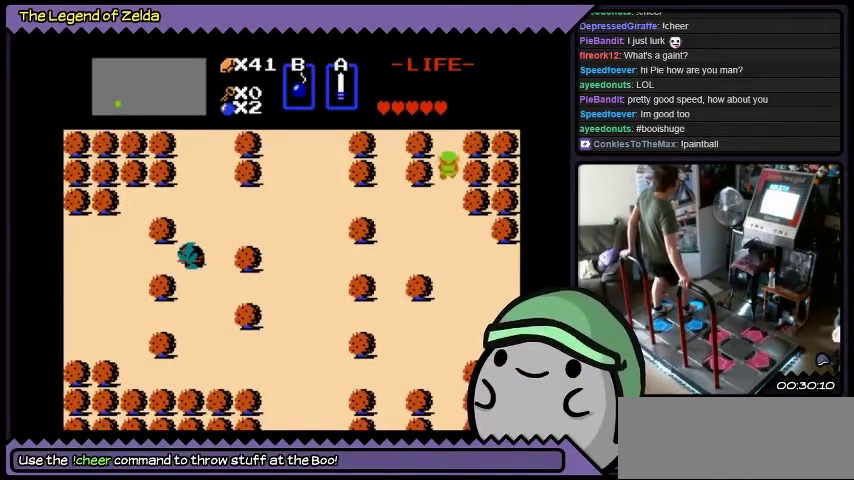
{"buttons": ["DPAD_UP"], "events": []}
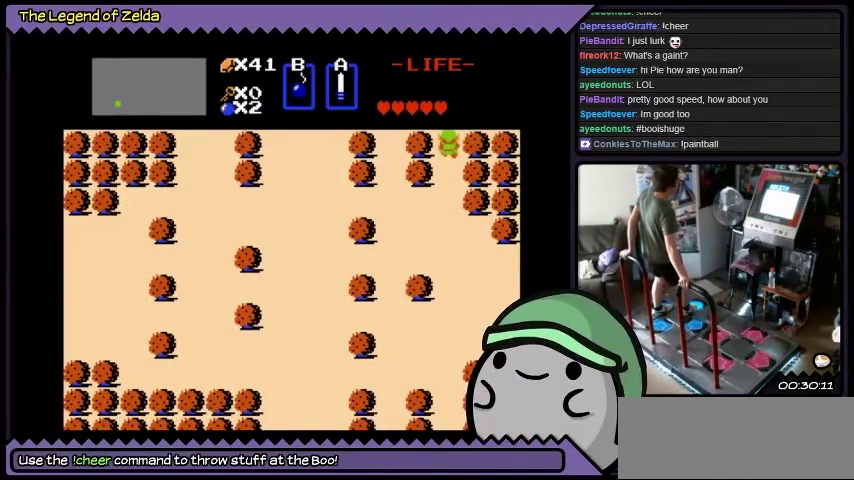
{"buttons": ["DPAD_UP"], "events": []}
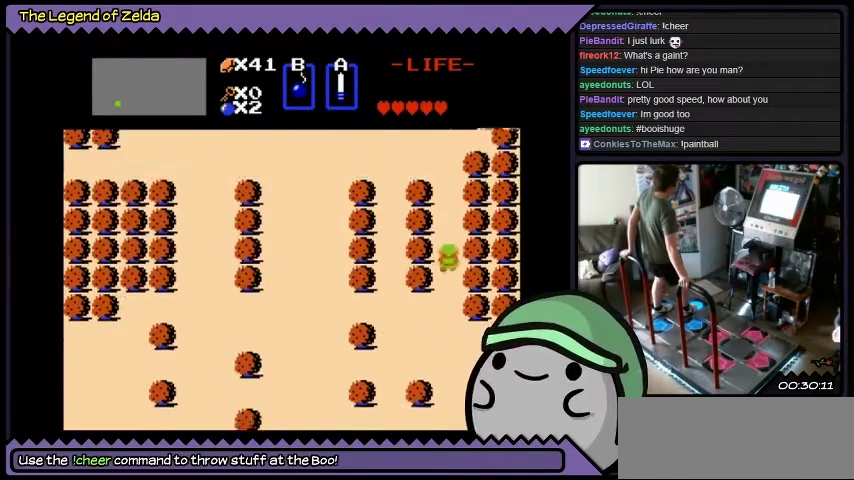
{"buttons": ["DPAD_UP"], "events": []}
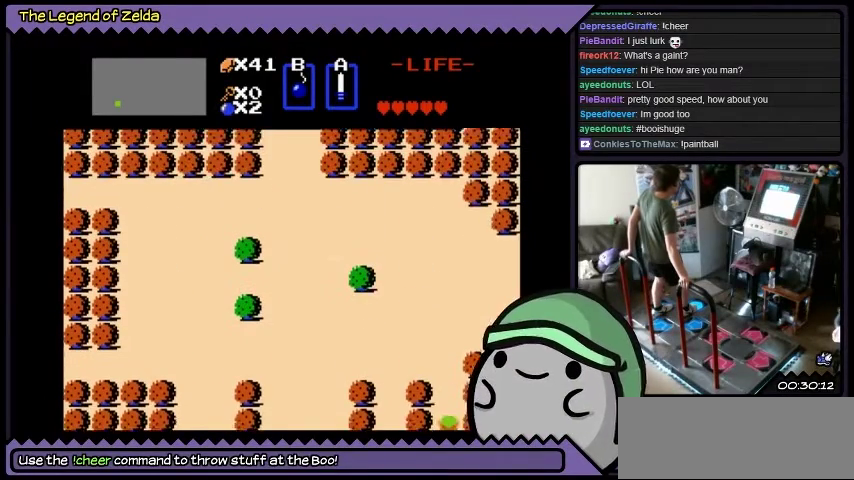
{"buttons": ["DPAD_UP"], "events": []}
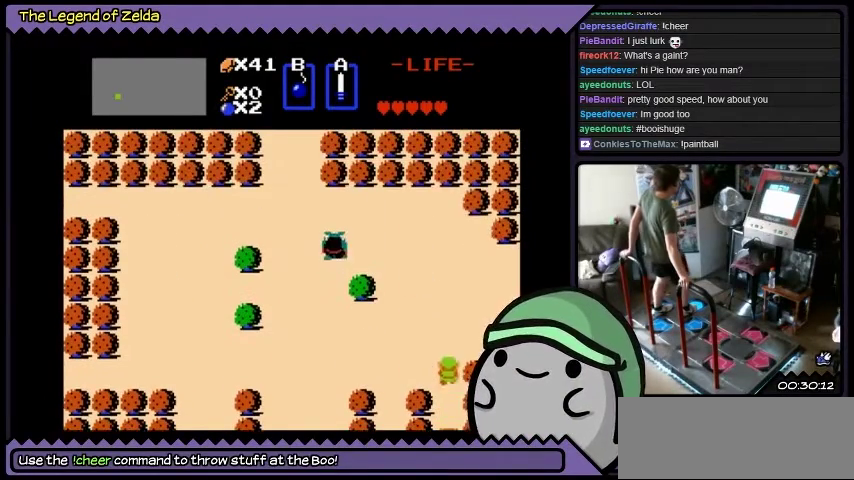
{"buttons": ["DPAD_UP"], "events": []}
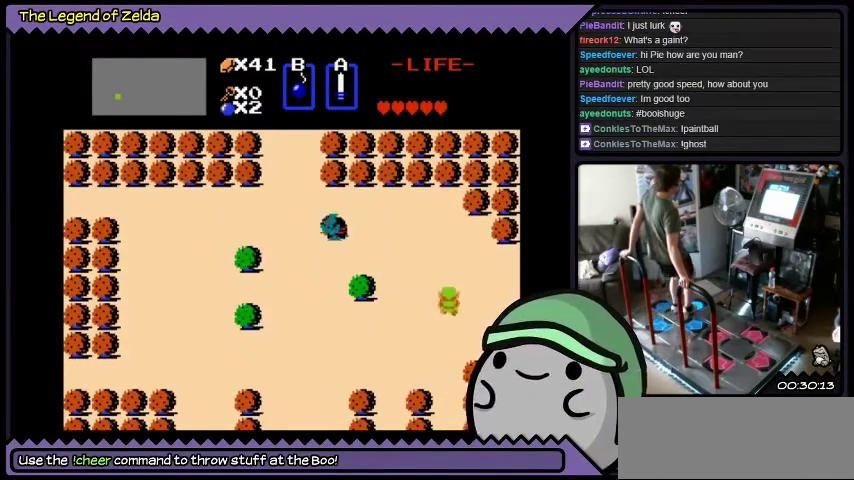
{"buttons": ["DPAD_RIGHT"], "events": [[300, "DPAD_UP", "up"], [500, "DPAD_RIGHT", "down"]]}
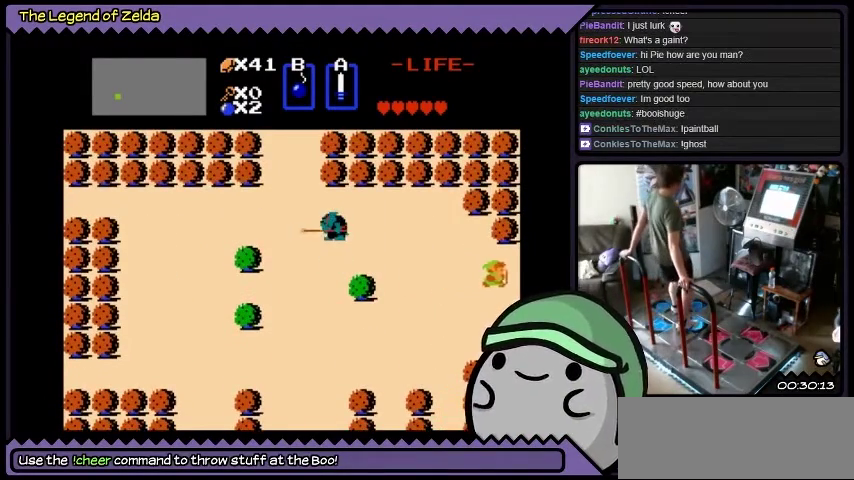
{"buttons": ["DPAD_RIGHT"], "events": []}
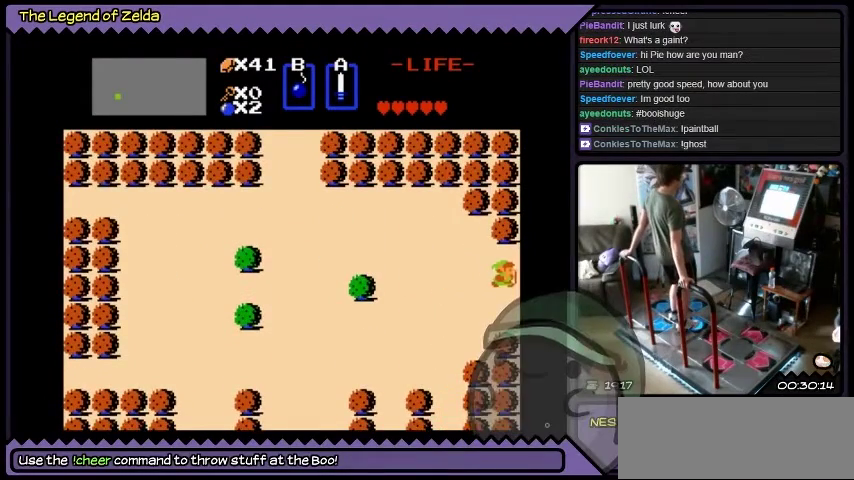
{"buttons": ["DPAD_RIGHT"], "events": []}
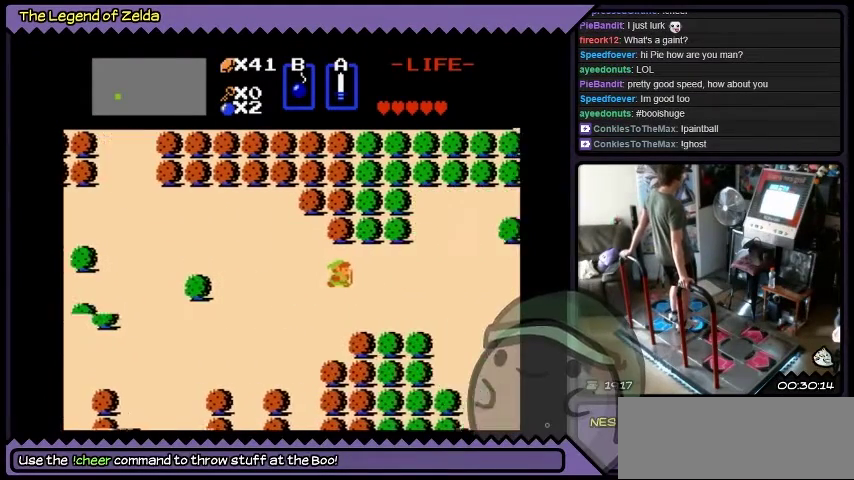
{"buttons": ["DPAD_RIGHT"], "events": []}
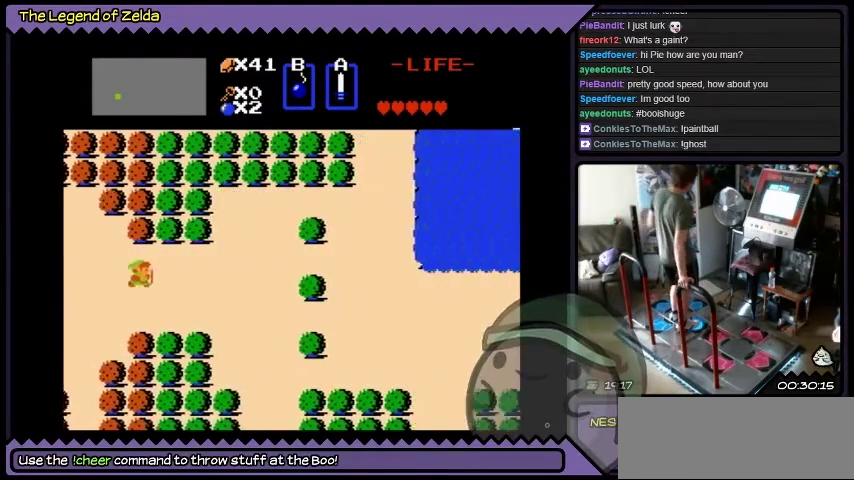
{"buttons": ["DPAD_RIGHT"], "events": []}
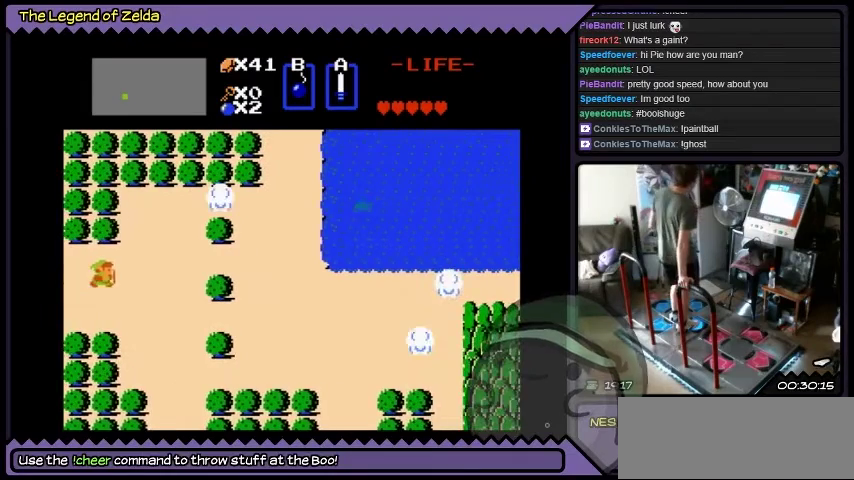
{"buttons": ["DPAD_RIGHT"], "events": []}
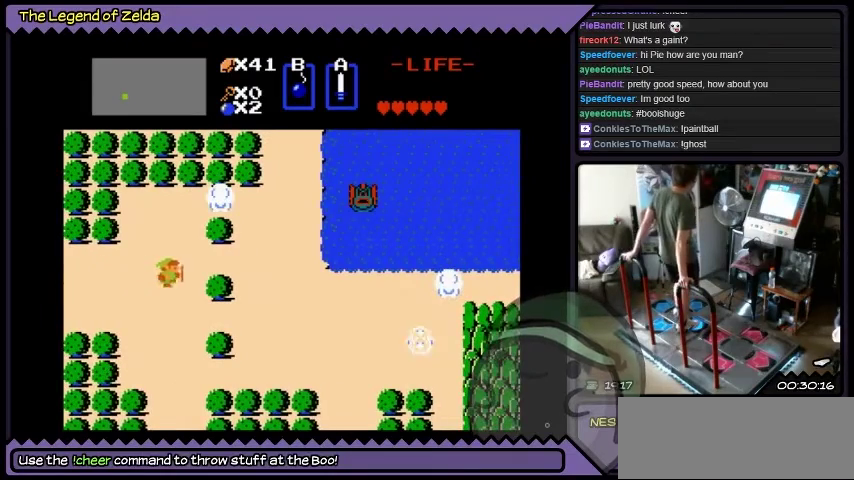
{"buttons": ["DPAD_UP", "DPAD_RIGHT"], "events": [[100, "DPAD_UP", "down"], [400, "DPAD_RIGHT", "up"], [500, "DPAD_RIGHT", "down"]]}
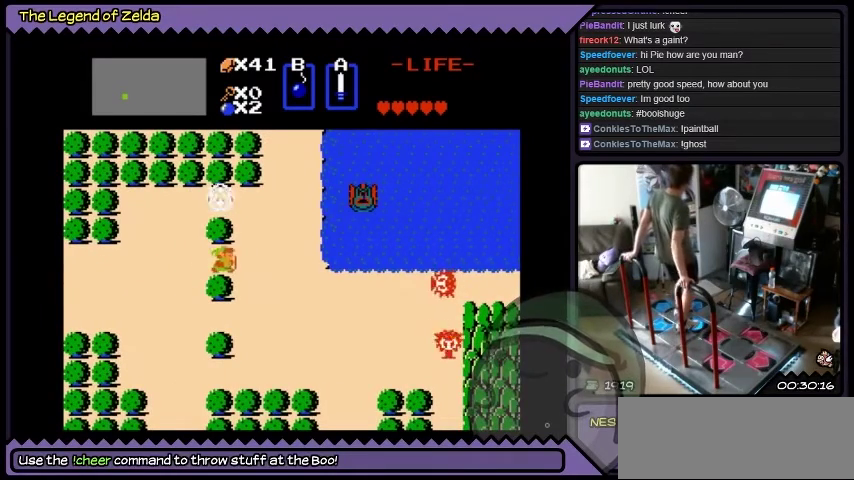
{"buttons": ["DPAD_DOWN", "DPAD_RIGHT"], "events": [[67, "DPAD_UP", "up"], [467, "DPAD_DOWN", "down"]]}
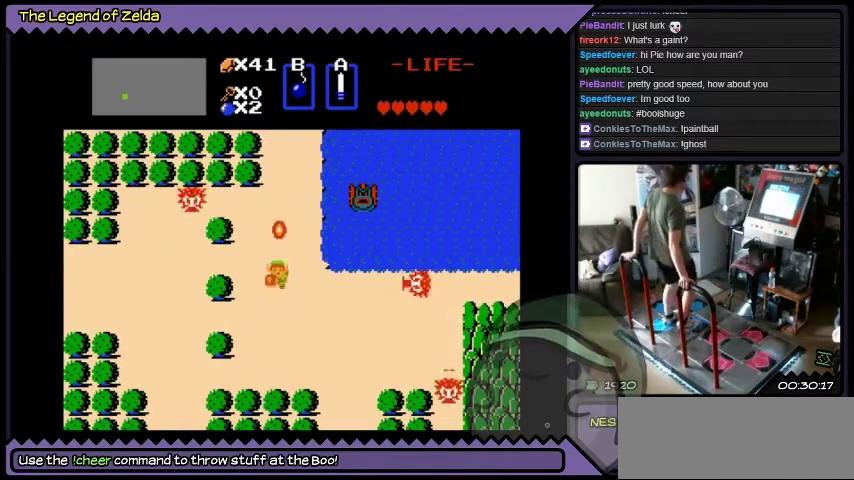
{"buttons": ["DPAD_RIGHT"], "events": [[234, "DPAD_RIGHT", "up"], [301, "DPAD_RIGHT", "down"], [434, "DPAD_DOWN", "up"]]}
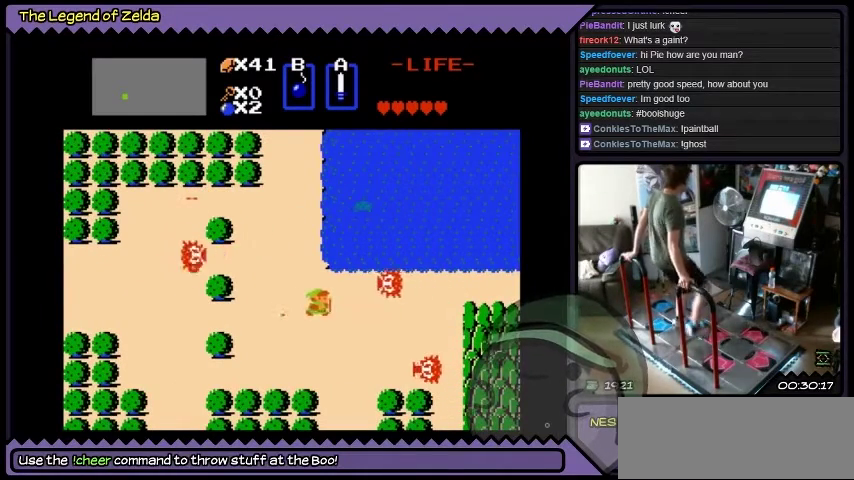
{"buttons": ["DPAD_RIGHT"], "events": [[267, "A", "down"], [434, "A", "up"]]}
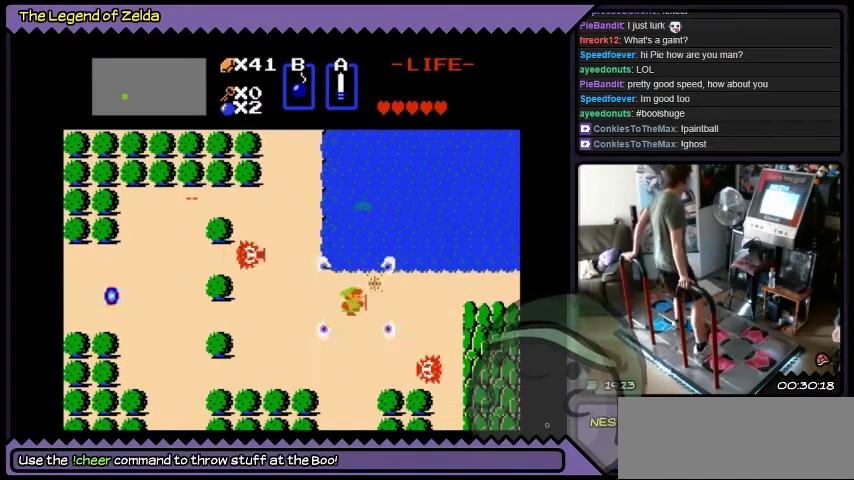
{"buttons": ["DPAD_RIGHT"], "events": [[133, "DPAD_RIGHT", "up"], [333, "DPAD_RIGHT", "down"]]}